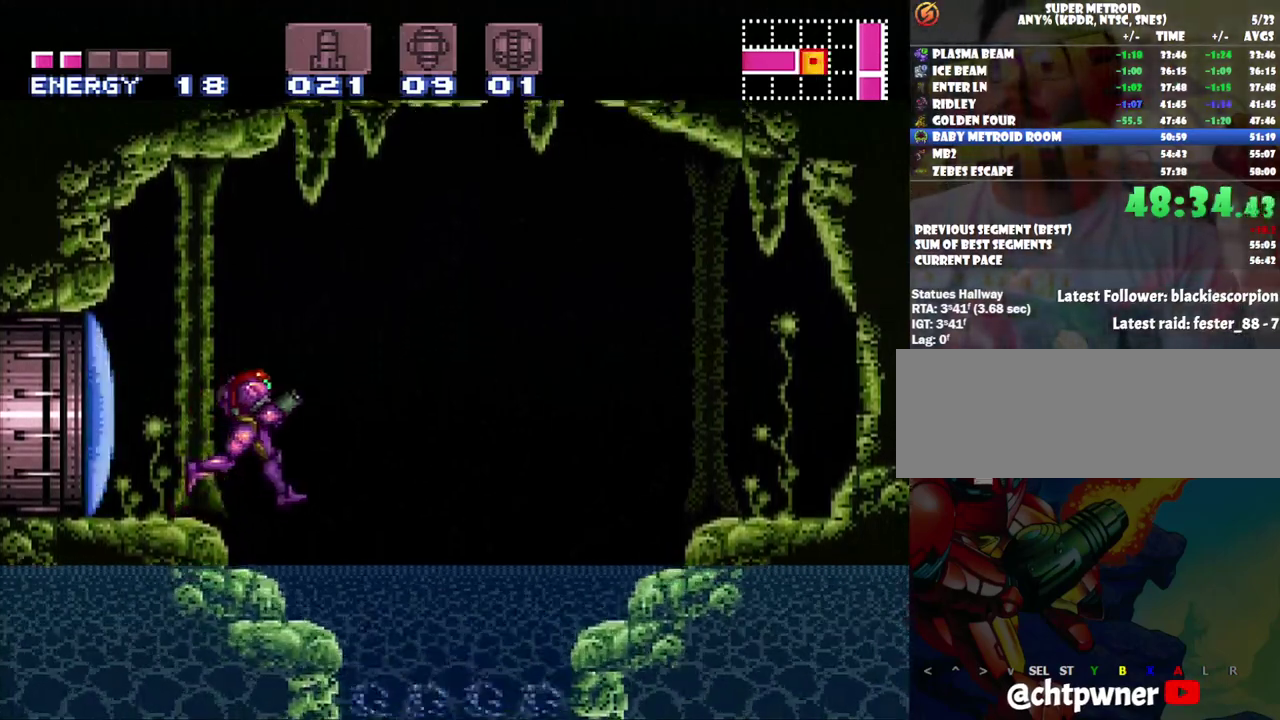
Gameplay with a controller (Nintendo layout); each line is a JSON object with the inputs held at the frame after it. "events" lists button and stick changes between this image and that frame as [ms after this image, input, new state], when the widget could be followed in between. Not read: L3 R3.
{"buttons": ["DPAD_RIGHT"], "events": [[100, "DPAD_RIGHT", "down"]]}
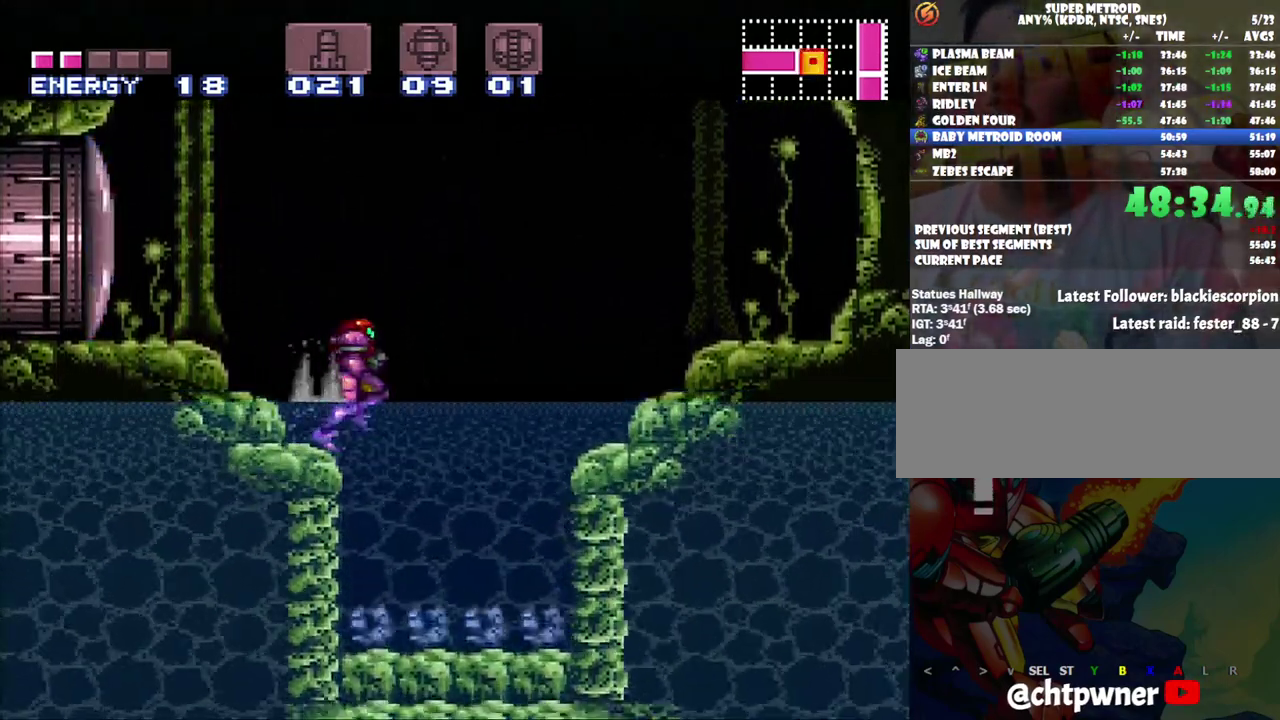
{"buttons": ["A", "DPAD_LEFT"], "events": [[67, "DPAD_RIGHT", "up"], [467, "A", "down"], [467, "DPAD_LEFT", "down"]]}
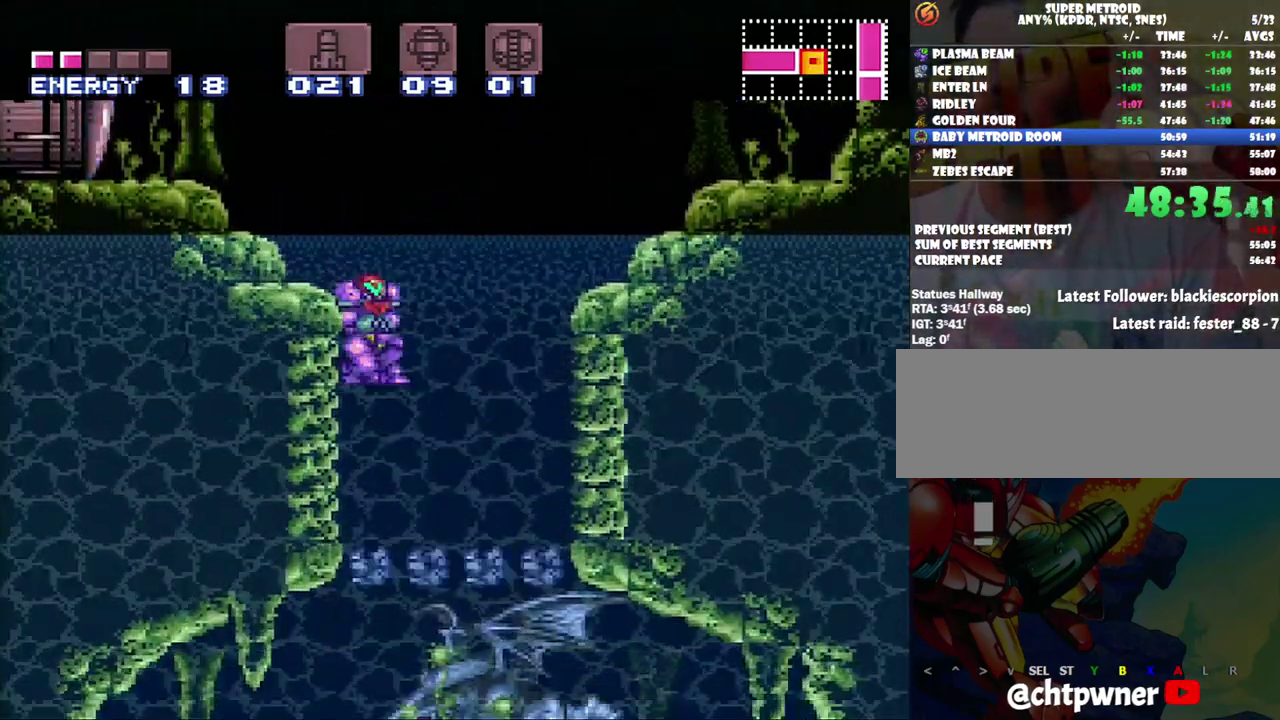
{"buttons": ["A"], "events": [[250, "DPAD_LEFT", "up"]]}
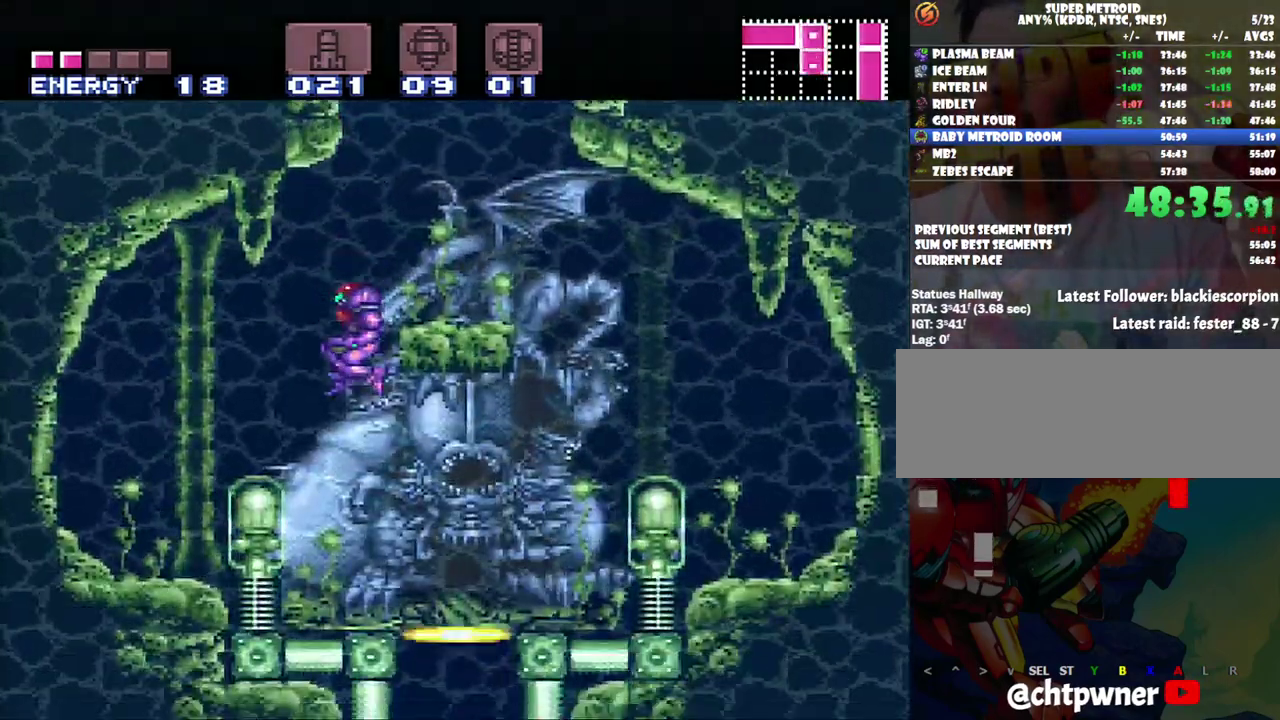
{"buttons": ["R1", "DPAD_DOWN"], "events": [[17, "DPAD_RIGHT", "down"], [283, "A", "up"], [317, "DPAD_RIGHT", "up"], [483, "R1", "down"], [500, "DPAD_DOWN", "down"]]}
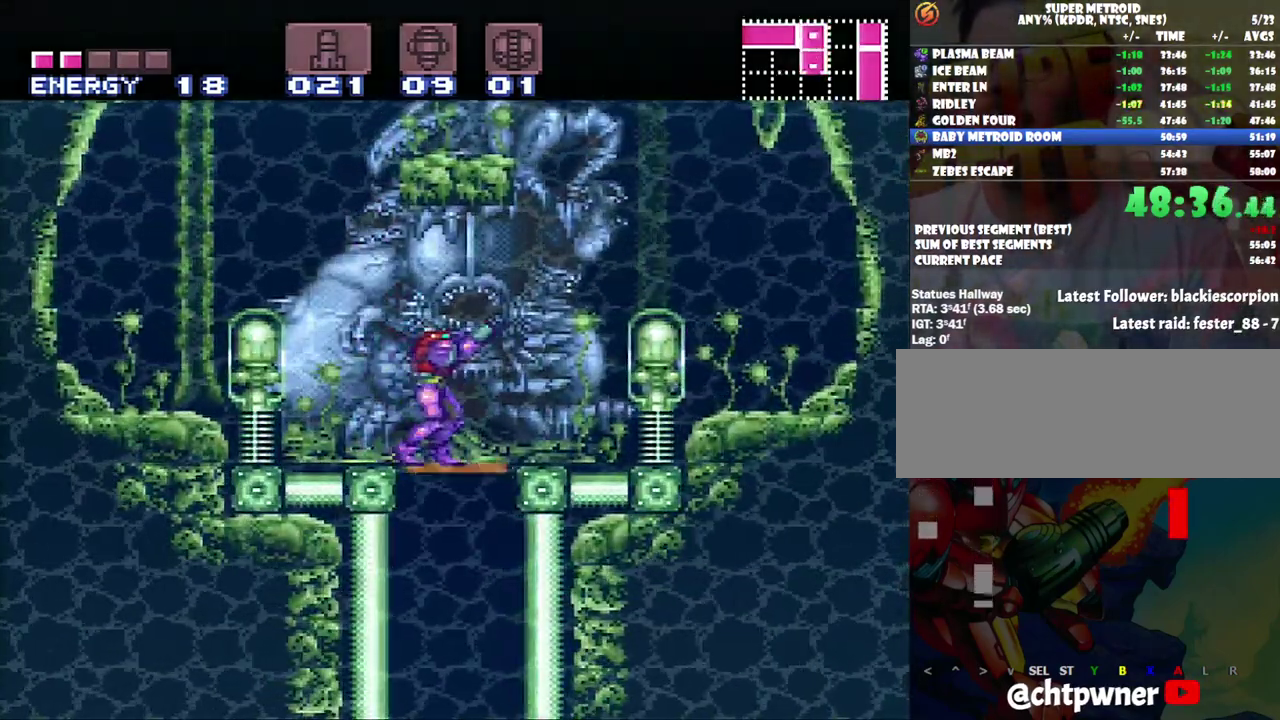
{"buttons": [], "events": [[100, "DPAD_DOWN", "up"], [100, "R1", "up"]]}